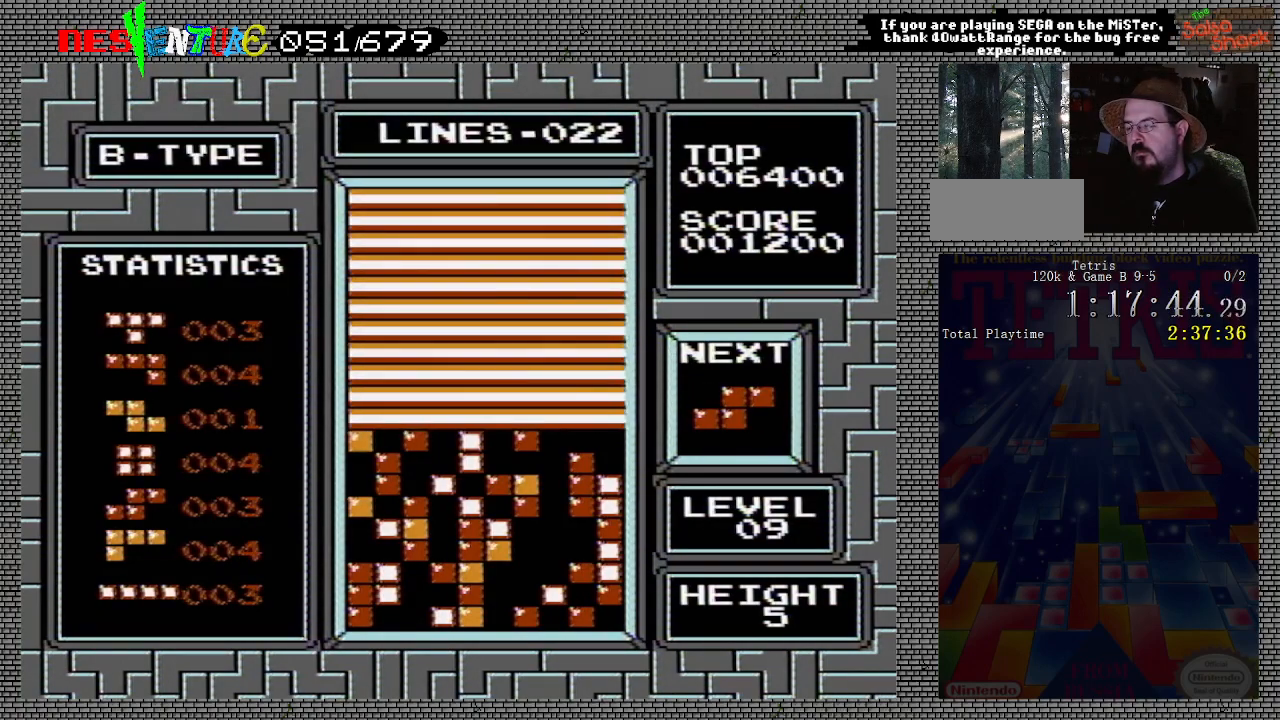
Gameplay with a controller (Nintendo layout); each line is a JSON object with the inputs held at the frame after it. "events" lists button and stick changes between this image and that frame as [ms after this image, input, new state], when the widget could be followed in between. Not read: L3 R3.
{"buttons": [], "events": [[67, "START", "down"], [183, "START", "up"], [317, "START", "down"], [400, "START", "up"]]}
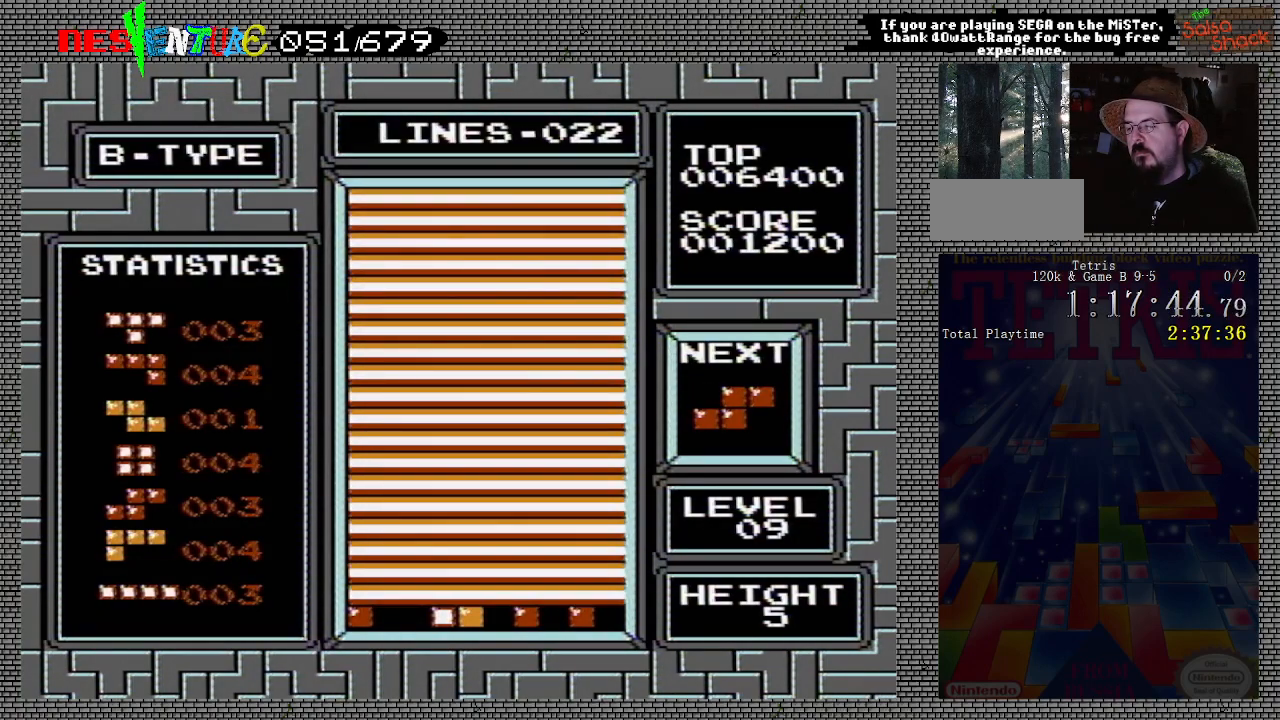
{"buttons": [], "events": [[17, "START", "down"], [133, "START", "up"], [233, "START", "down"], [317, "START", "up"]]}
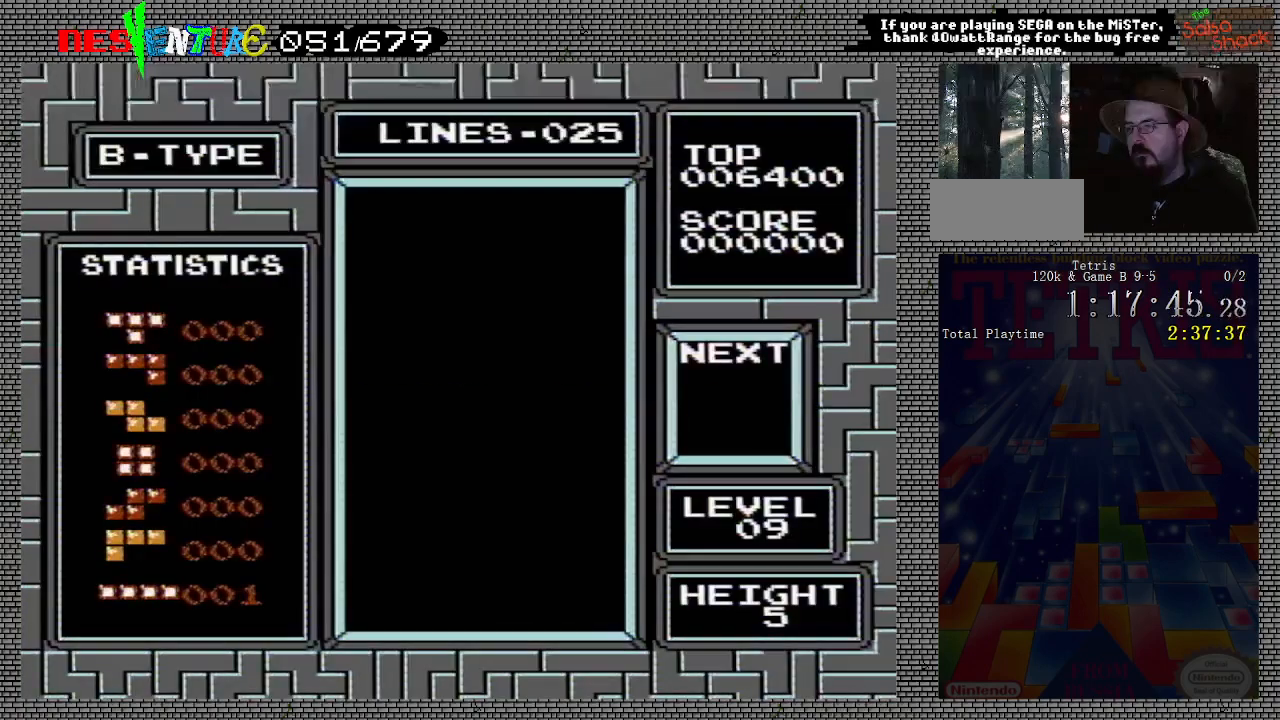
{"buttons": [], "events": []}
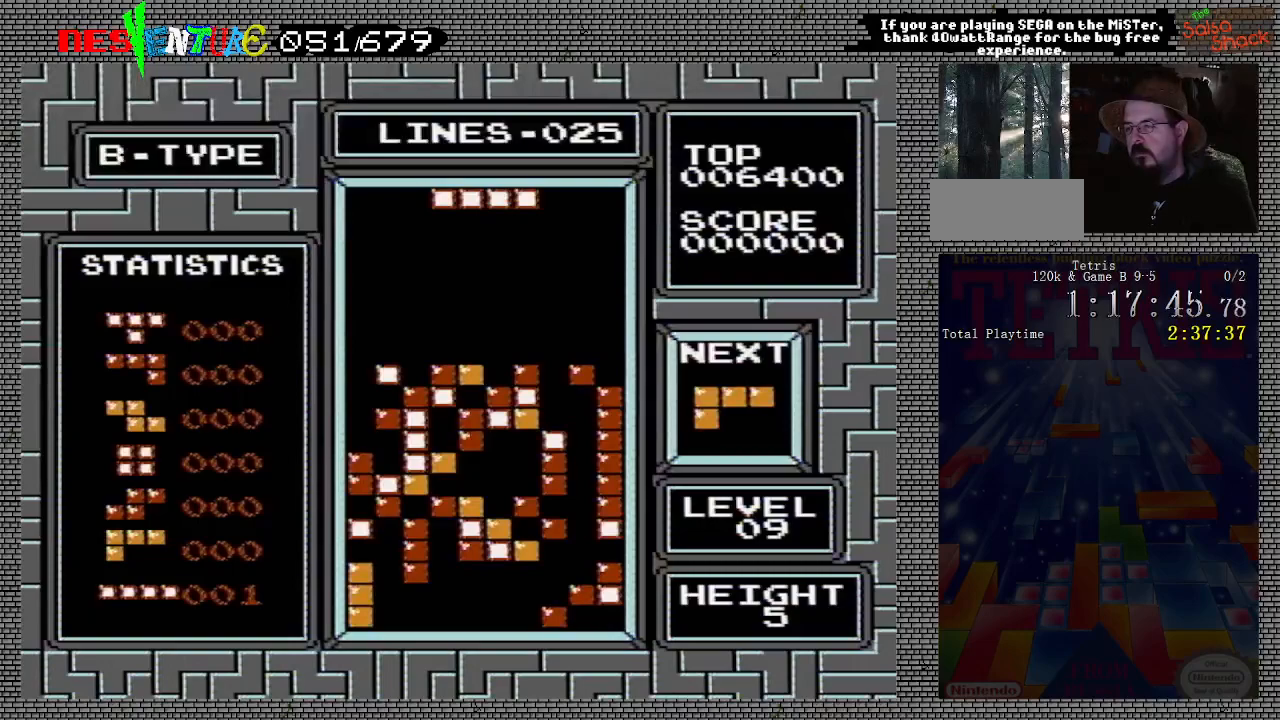
{"buttons": ["DPAD_LEFT"], "events": [[150, "A", "down"], [217, "DPAD_LEFT", "down"], [267, "A", "up"]]}
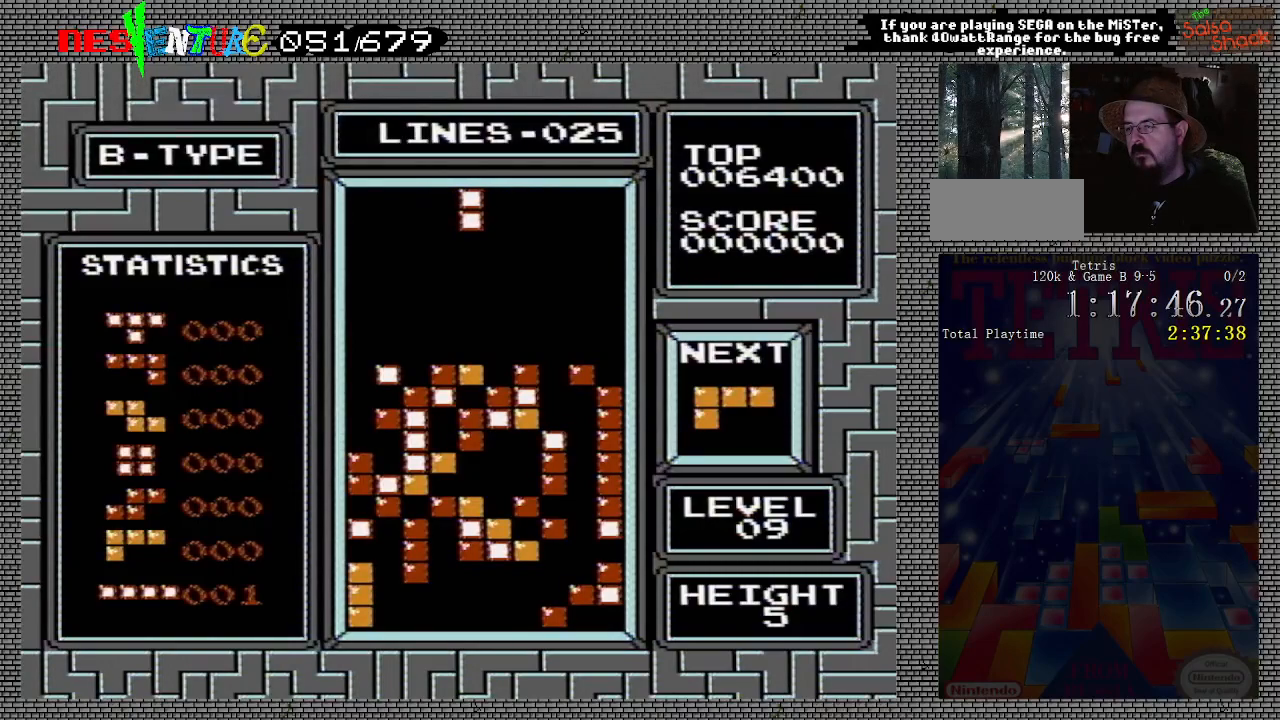
{"buttons": [], "events": [[483, "DPAD_LEFT", "up"]]}
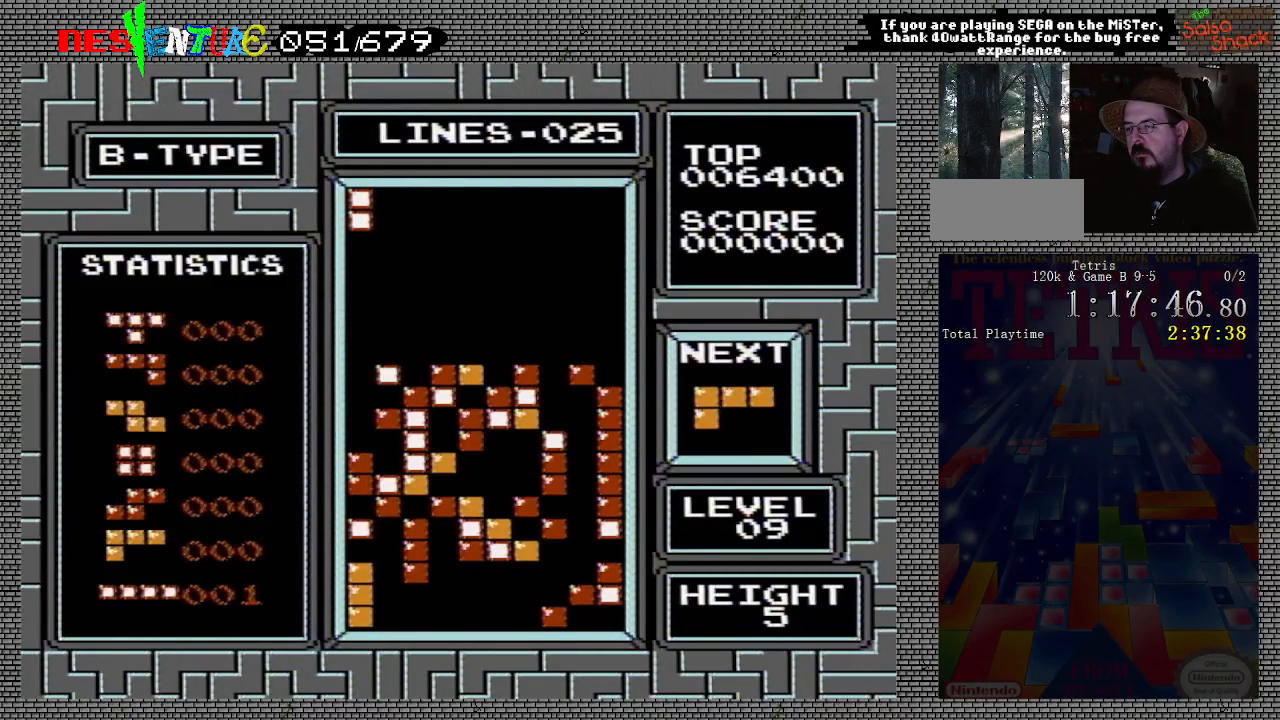
{"buttons": [], "events": []}
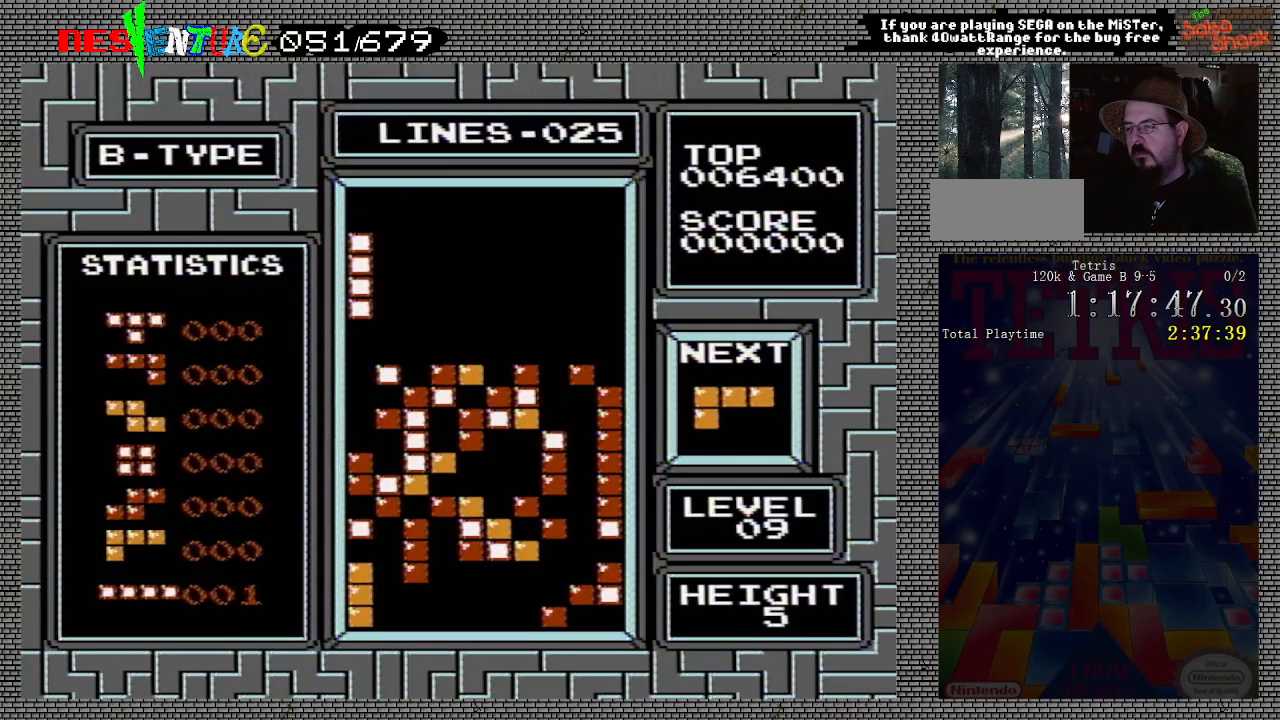
{"buttons": [], "events": []}
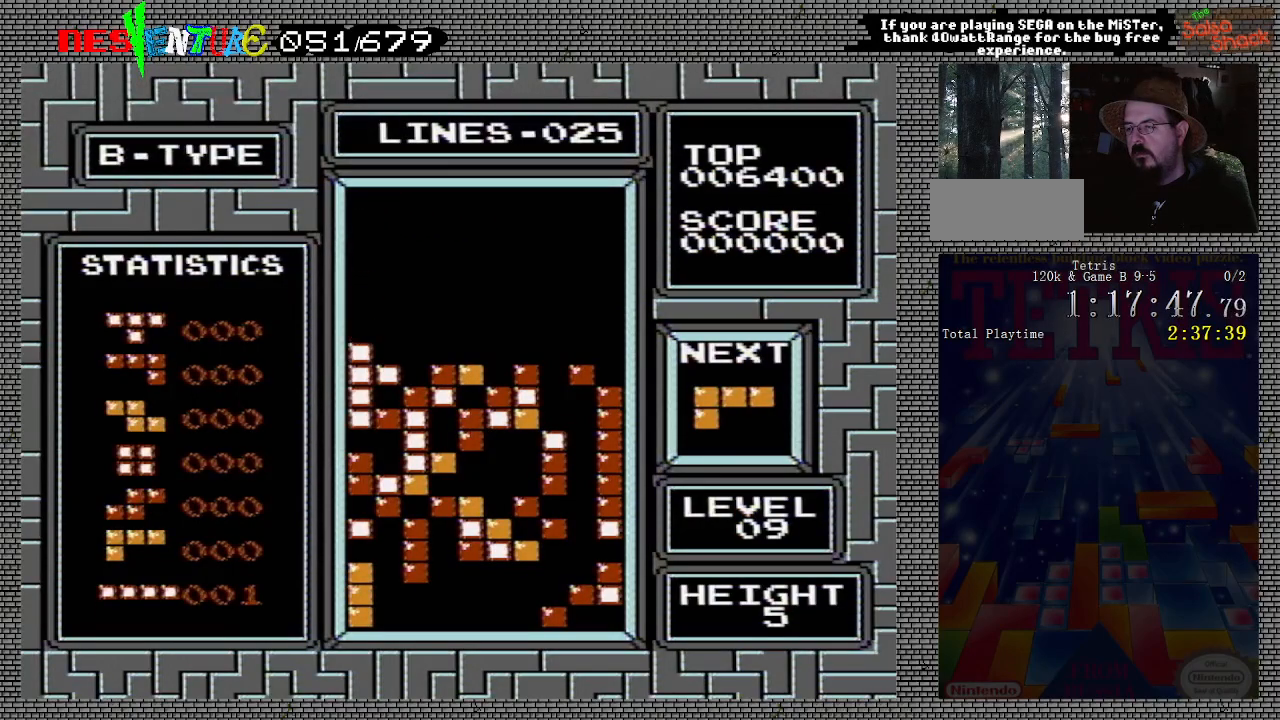
{"buttons": ["DPAD_RIGHT"], "events": [[483, "DPAD_RIGHT", "down"]]}
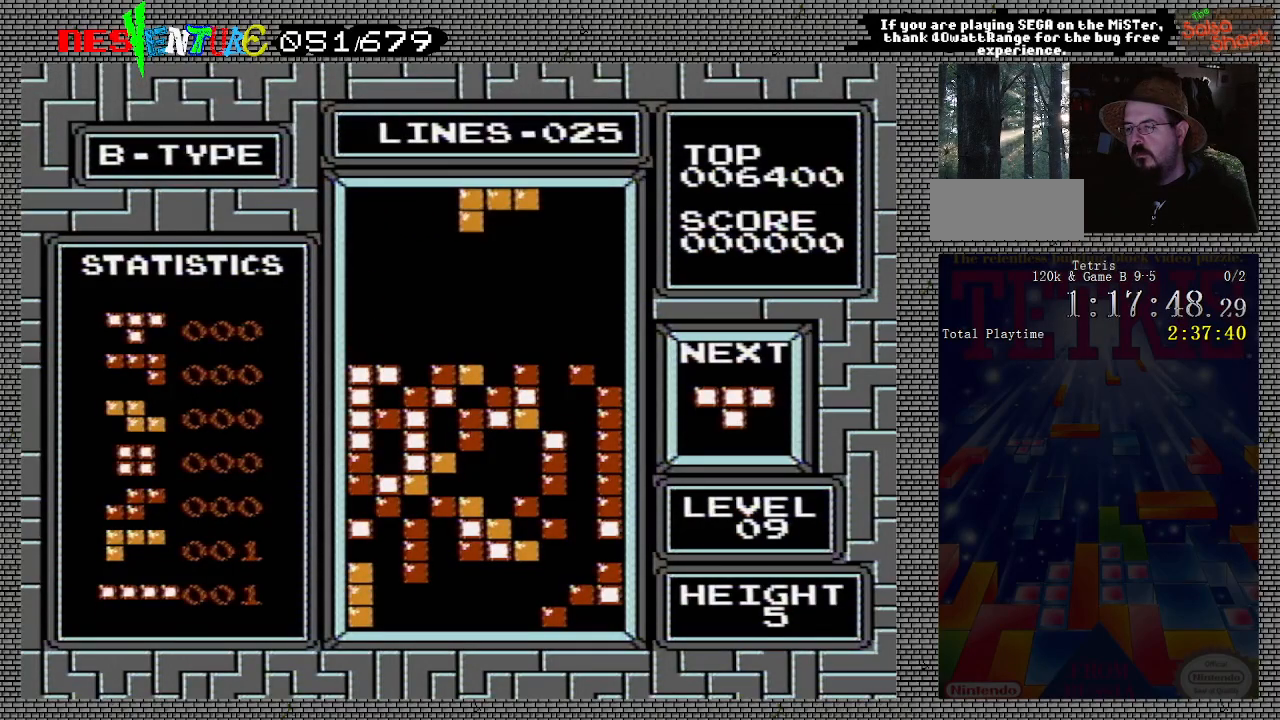
{"buttons": [], "events": [[400, "DPAD_RIGHT", "up"]]}
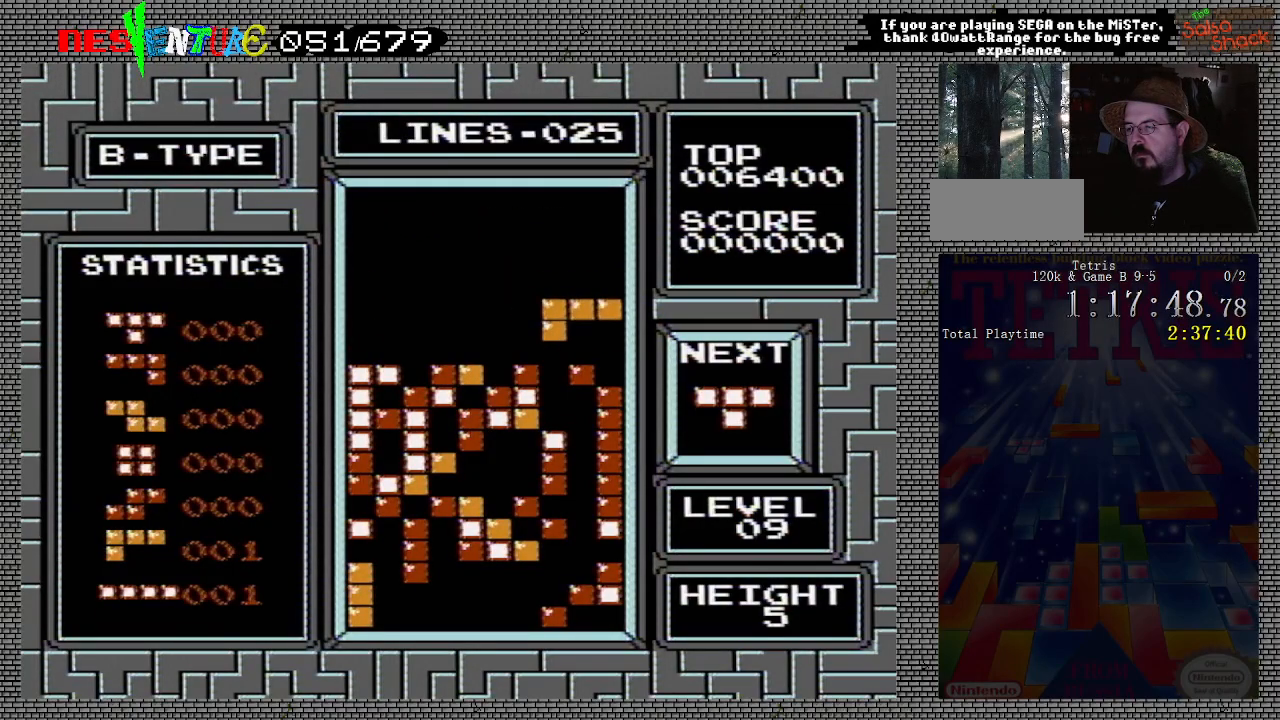
{"buttons": [], "events": []}
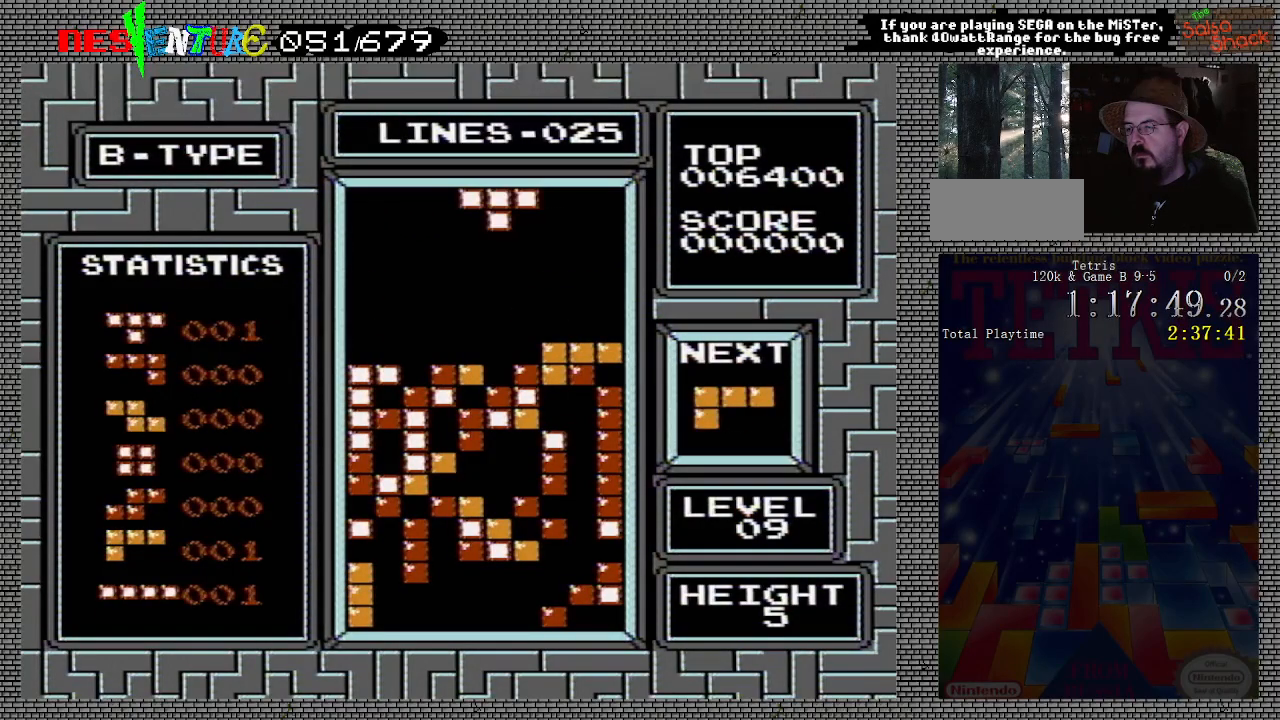
{"buttons": [], "events": []}
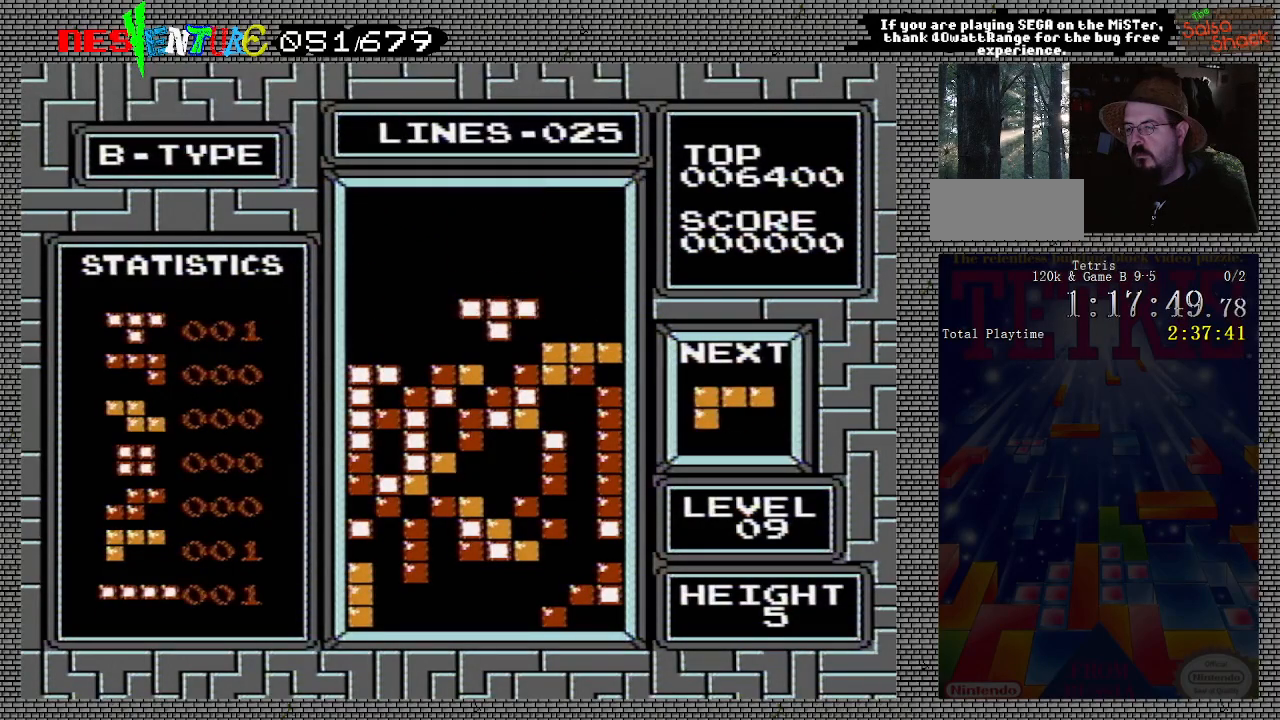
{"buttons": ["DPAD_LEFT"], "events": [[450, "DPAD_LEFT", "down"]]}
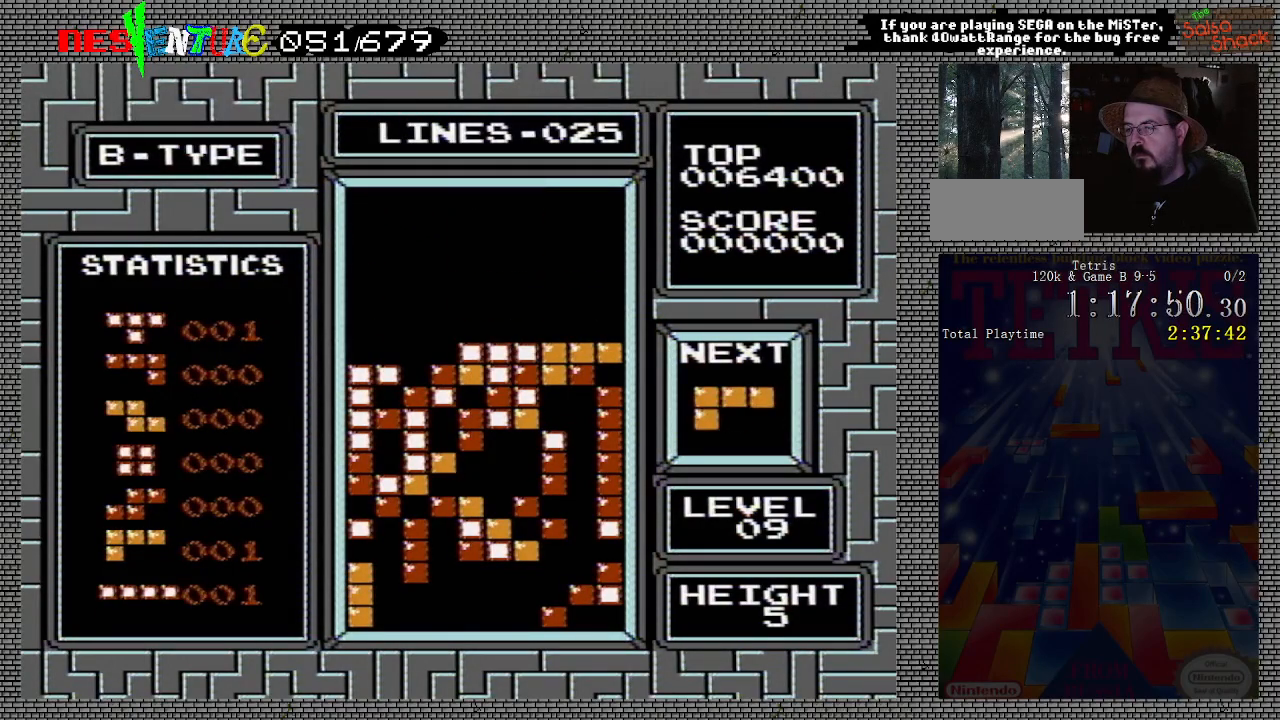
{"buttons": [], "events": [[17, "DPAD_LEFT", "up"], [100, "DPAD_LEFT", "down"], [183, "DPAD_LEFT", "up"]]}
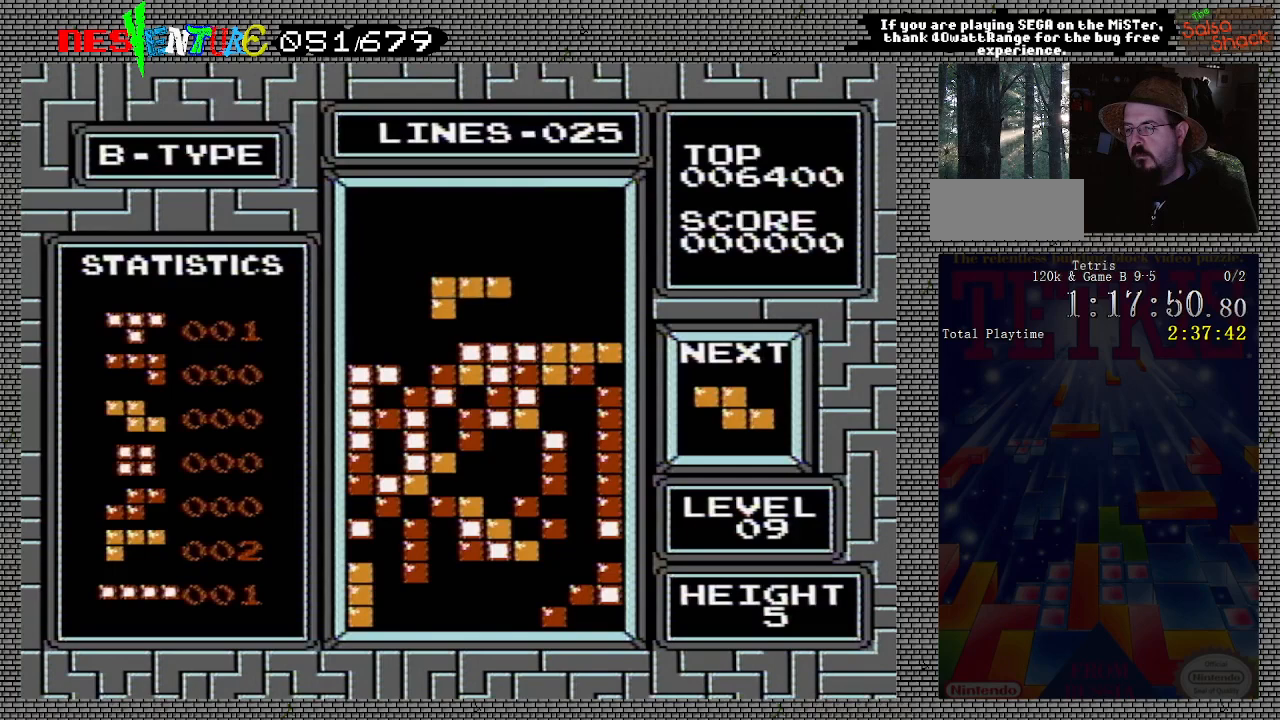
{"buttons": ["DPAD_LEFT"], "events": [[250, "DPAD_LEFT", "down"]]}
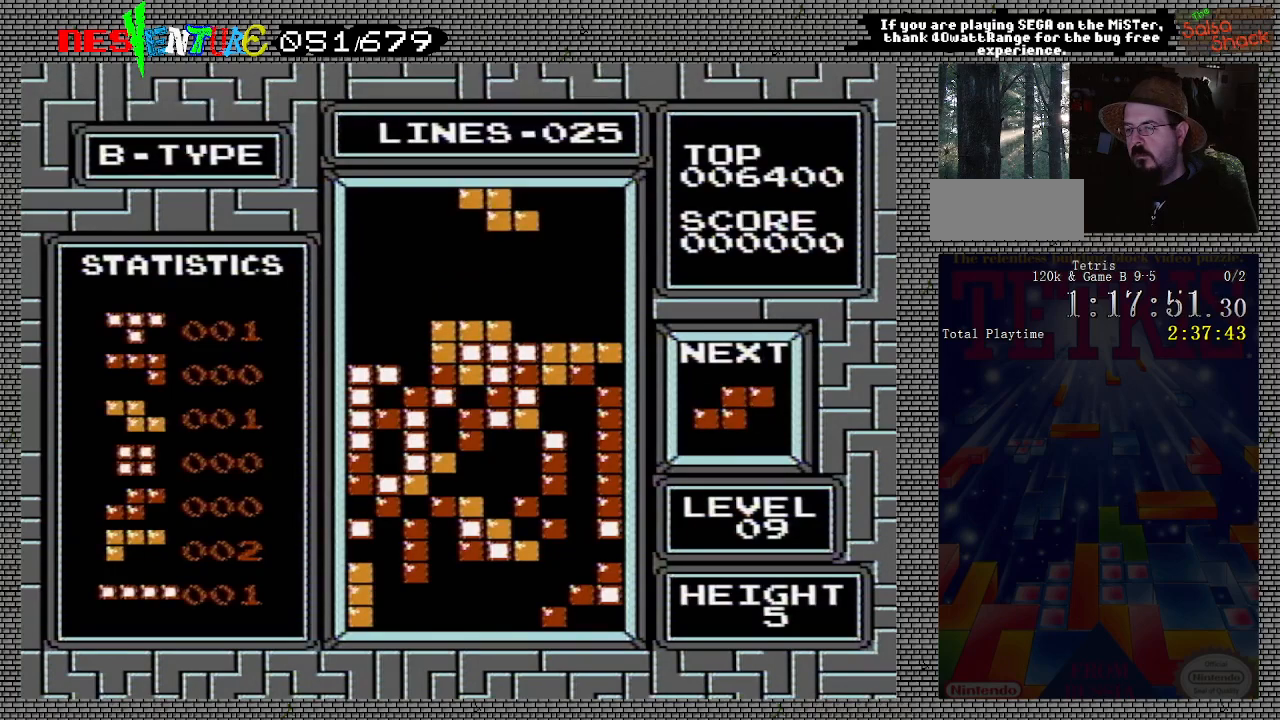
{"buttons": ["DPAD_LEFT"], "events": []}
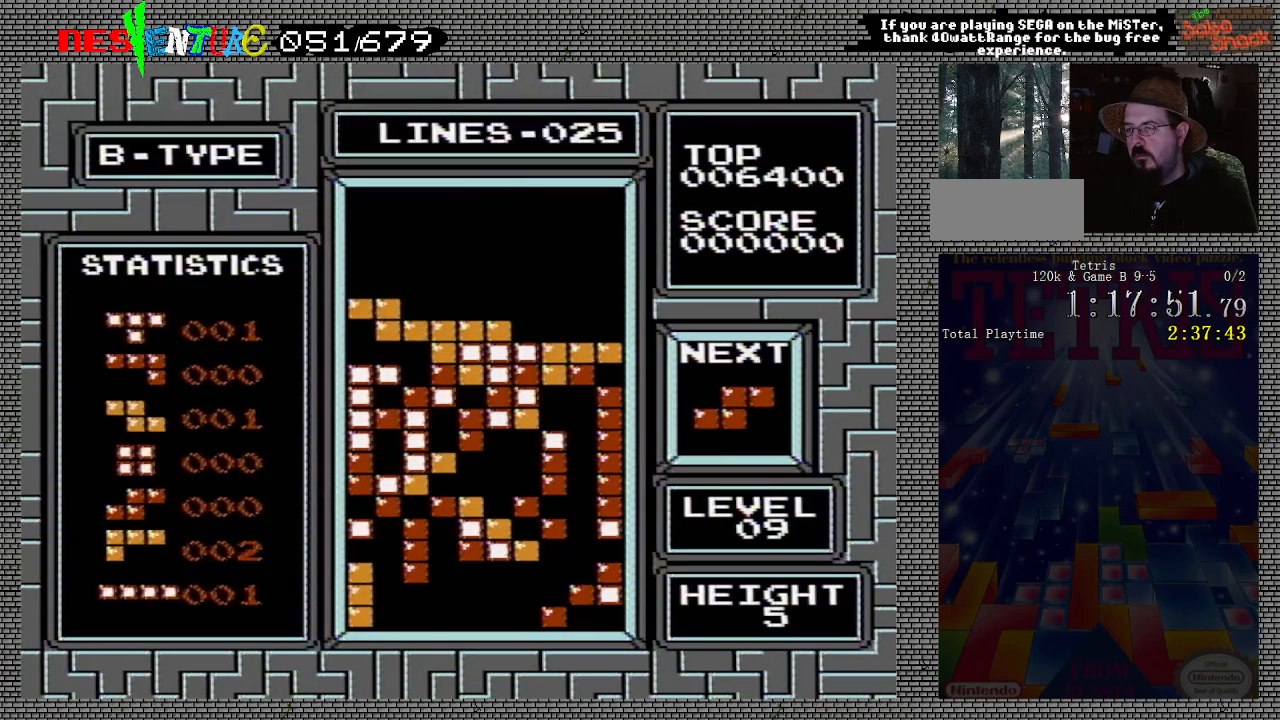
{"buttons": ["DPAD_RIGHT"], "events": [[233, "DPAD_LEFT", "up"], [500, "DPAD_RIGHT", "down"]]}
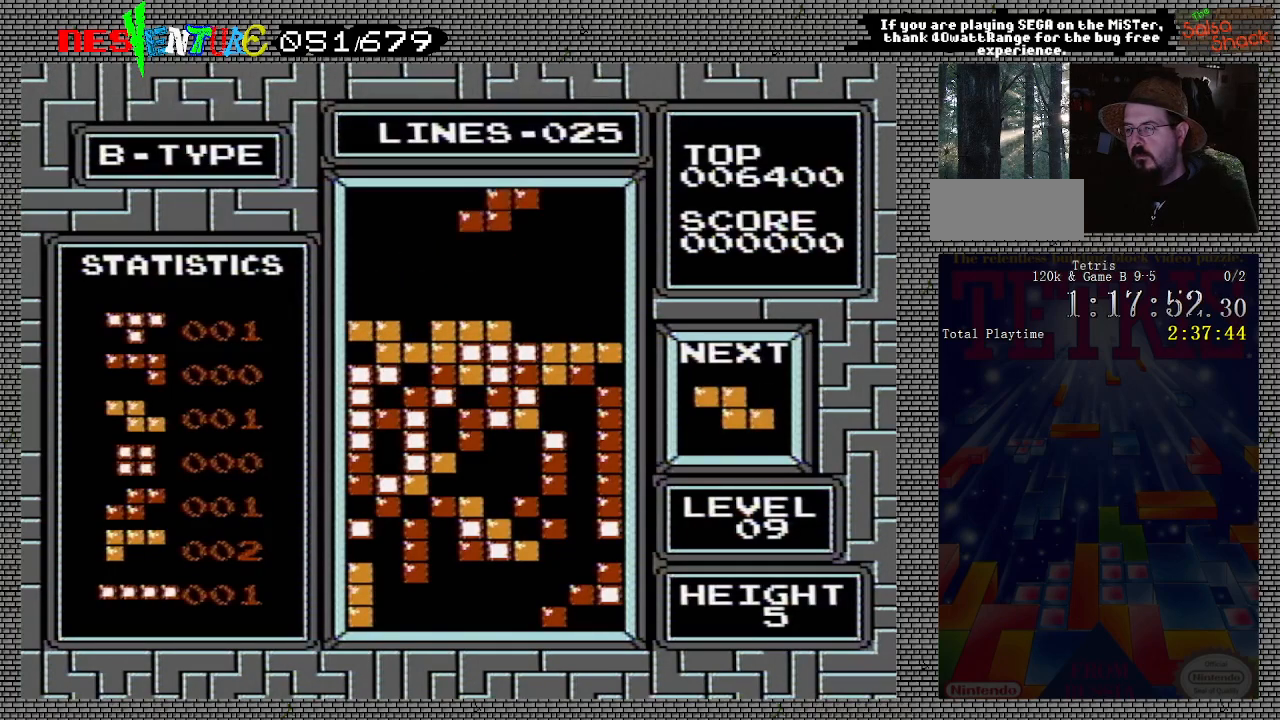
{"buttons": ["DPAD_RIGHT"], "events": [[33, "DPAD_RIGHT", "up"], [133, "DPAD_RIGHT", "down"], [250, "A", "down"], [317, "A", "up"]]}
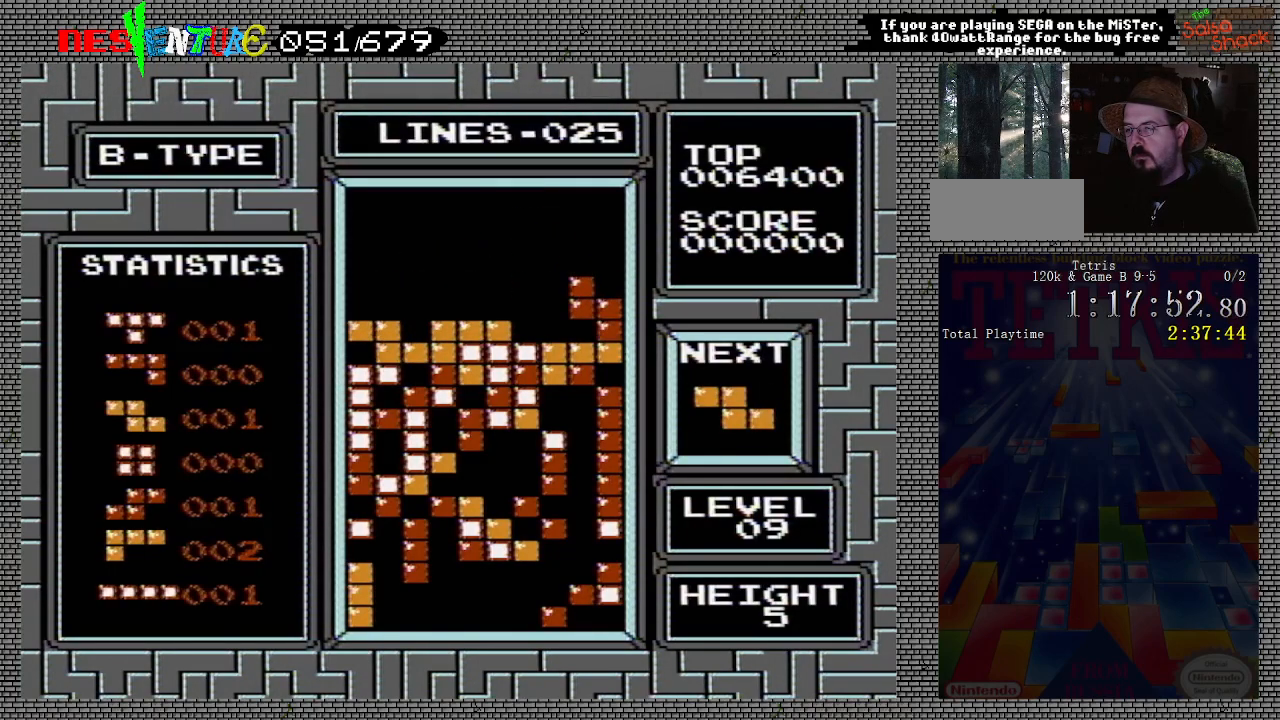
{"buttons": [], "events": [[350, "DPAD_RIGHT", "up"]]}
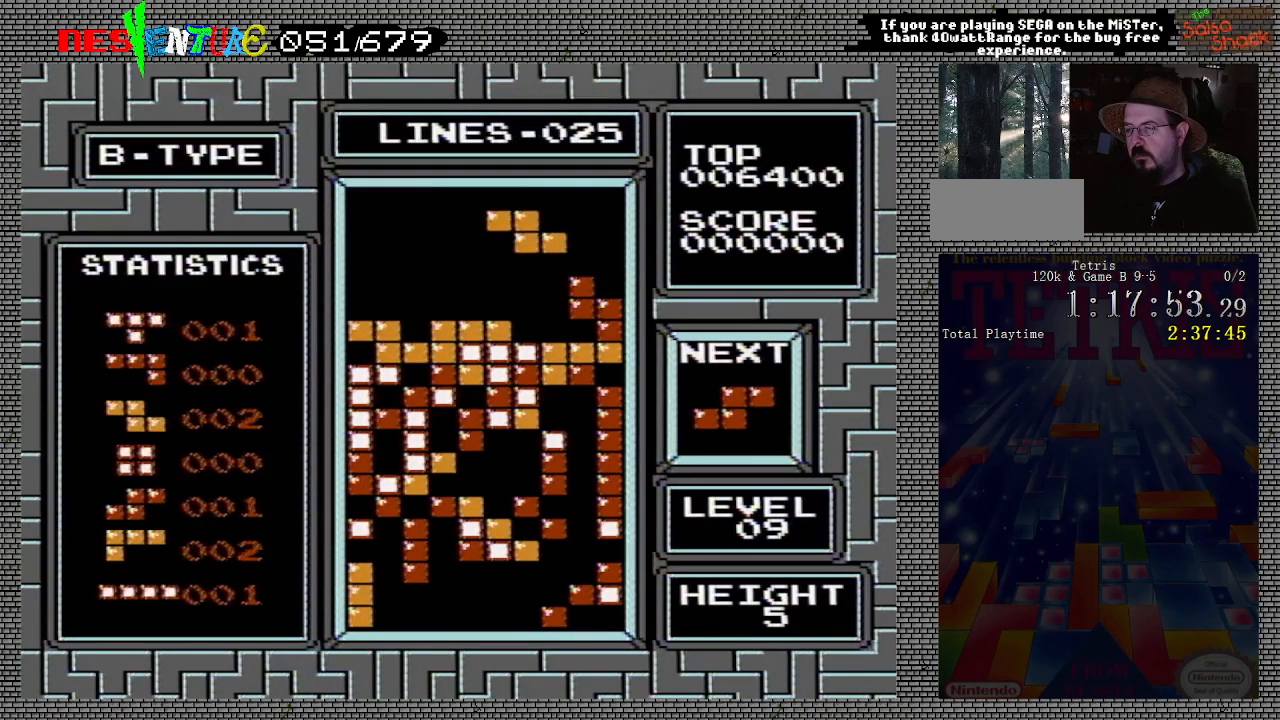
{"buttons": ["DPAD_RIGHT"], "events": [[233, "DPAD_RIGHT", "down"]]}
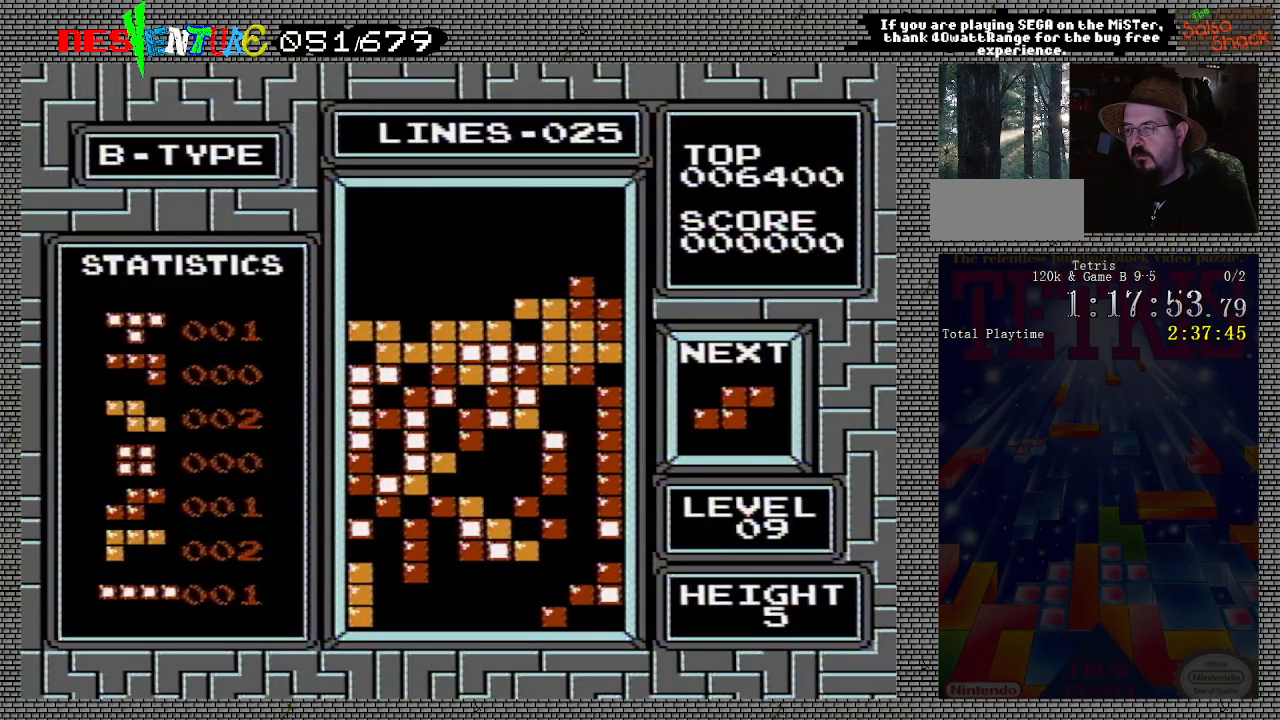
{"buttons": [], "events": [[50, "DPAD_RIGHT", "up"], [267, "DPAD_LEFT", "down"], [317, "DPAD_LEFT", "up"], [400, "DPAD_LEFT", "down"], [467, "DPAD_LEFT", "up"]]}
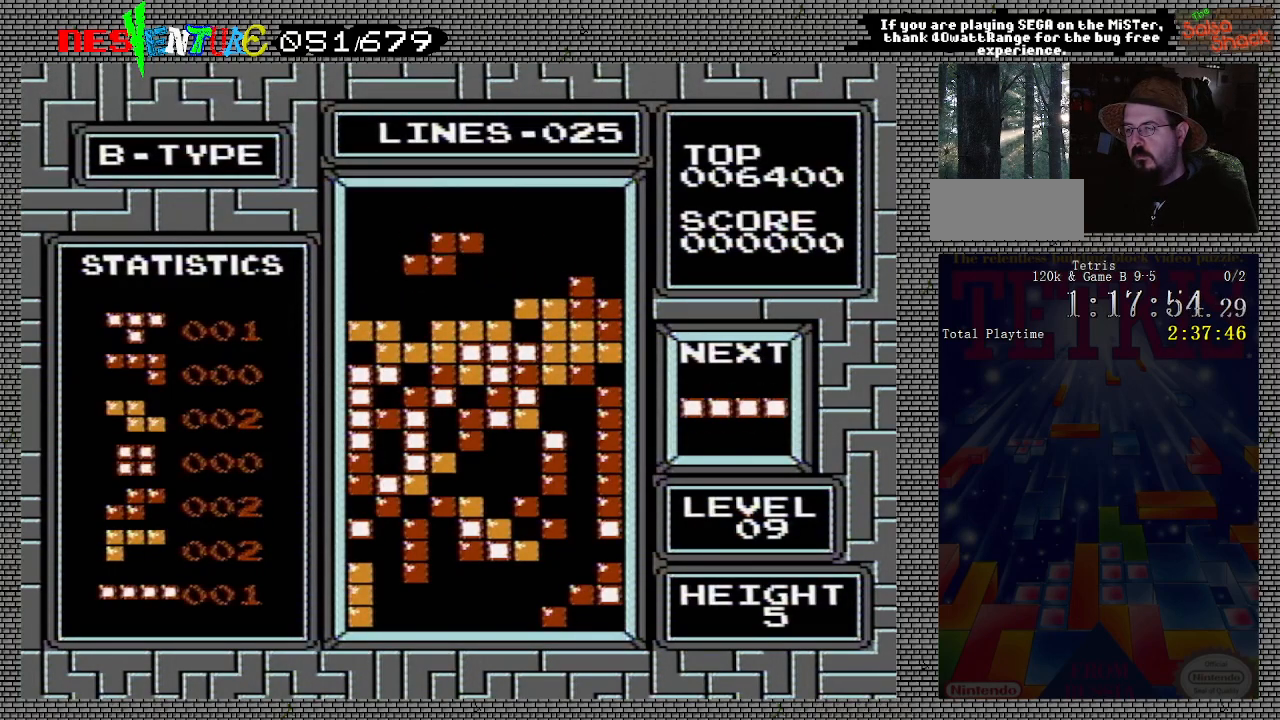
{"buttons": [], "events": [[33, "DPAD_LEFT", "down"], [117, "DPAD_LEFT", "up"], [167, "DPAD_LEFT", "down"], [200, "A", "down"], [333, "A", "up"], [350, "DPAD_LEFT", "up"]]}
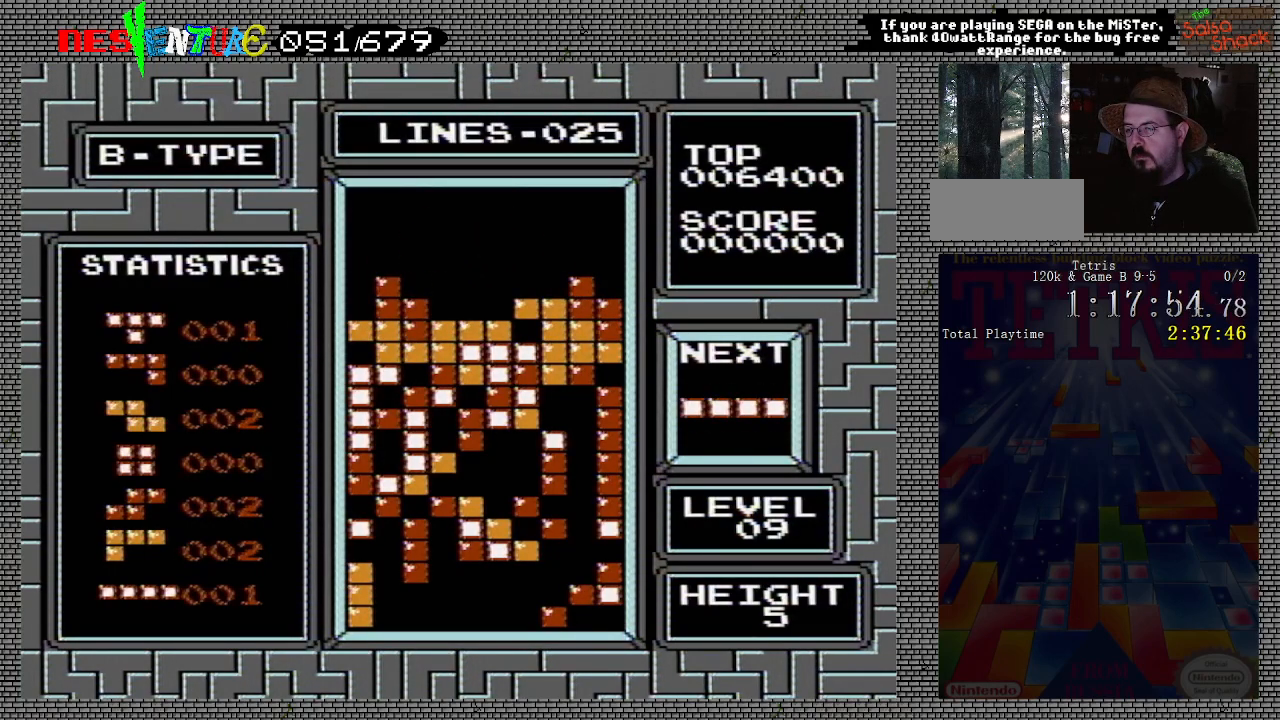
{"buttons": [], "events": [[383, "DPAD_LEFT", "down"], [500, "DPAD_LEFT", "up"]]}
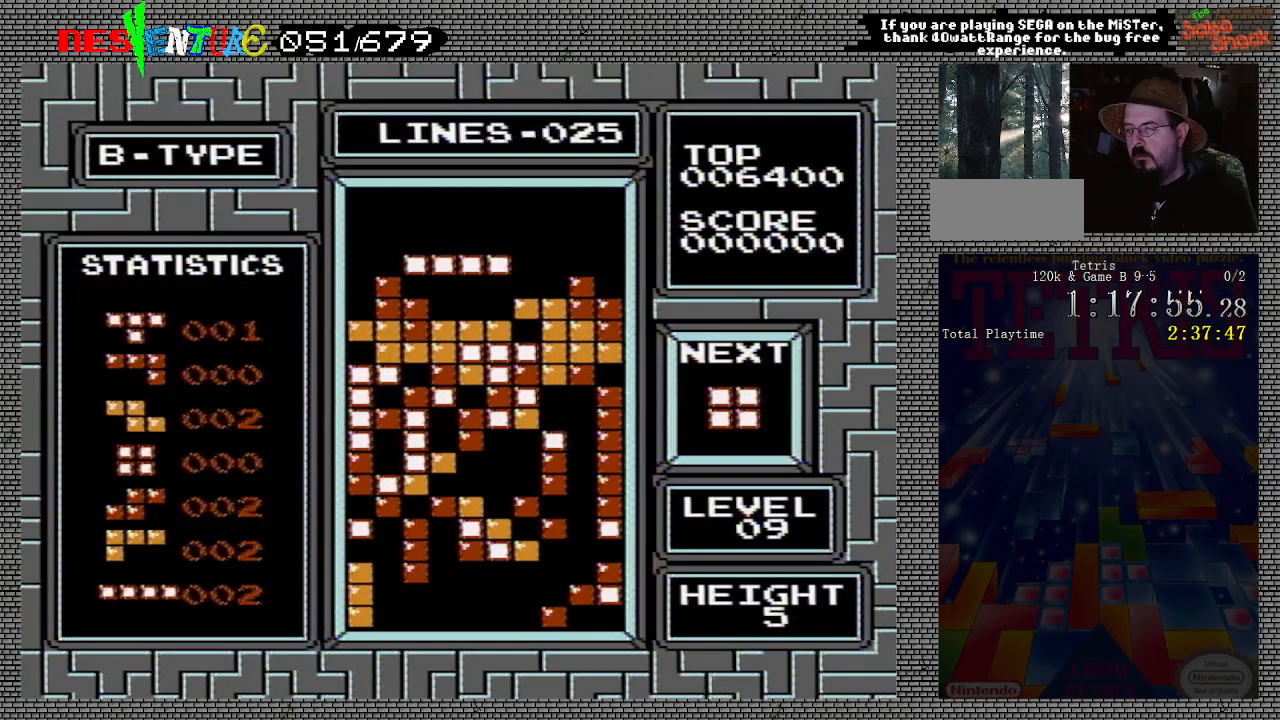
{"buttons": [], "events": []}
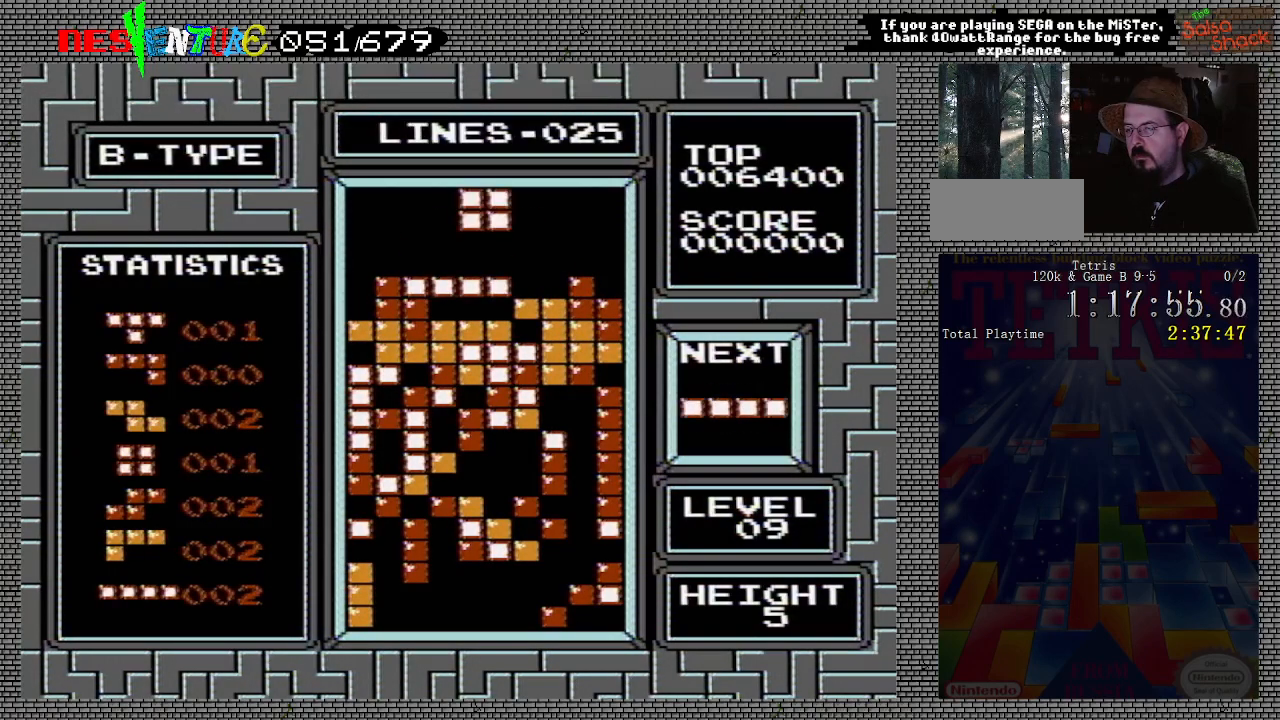
{"buttons": ["DPAD_RIGHT"], "events": [[67, "DPAD_RIGHT", "down"], [167, "DPAD_RIGHT", "up"], [267, "DPAD_RIGHT", "down"]]}
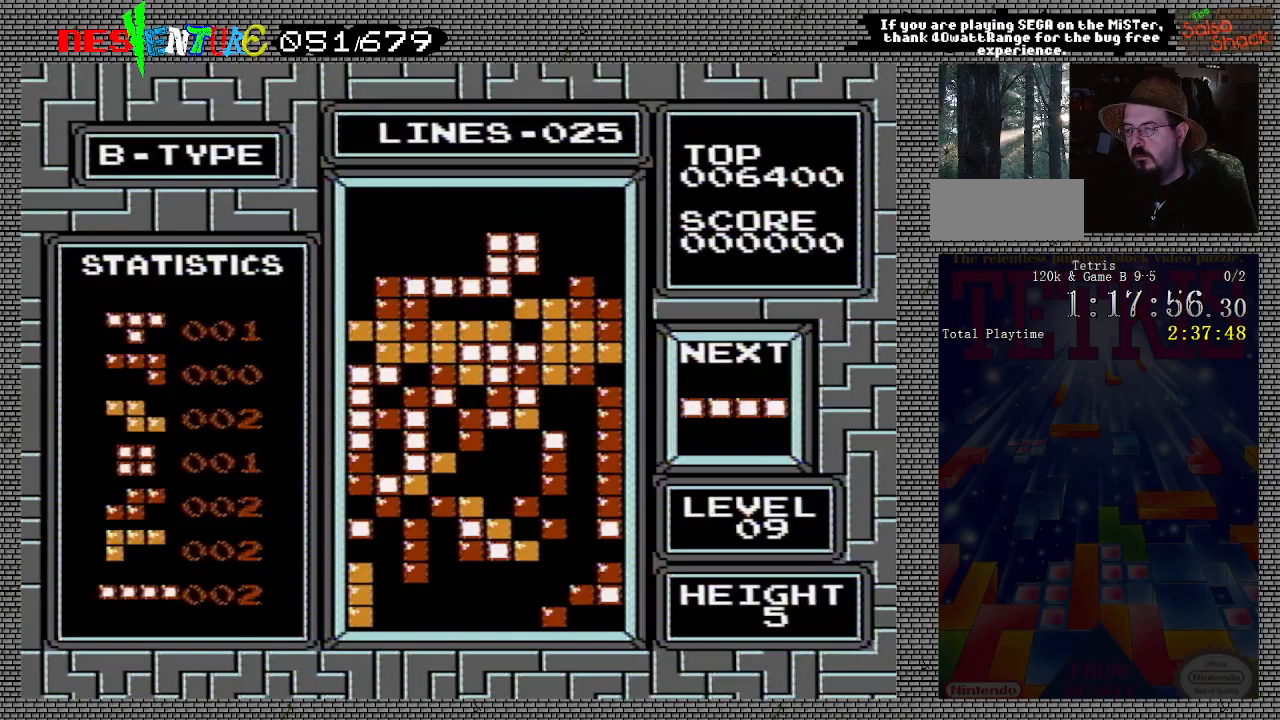
{"buttons": ["DPAD_RIGHT"], "events": []}
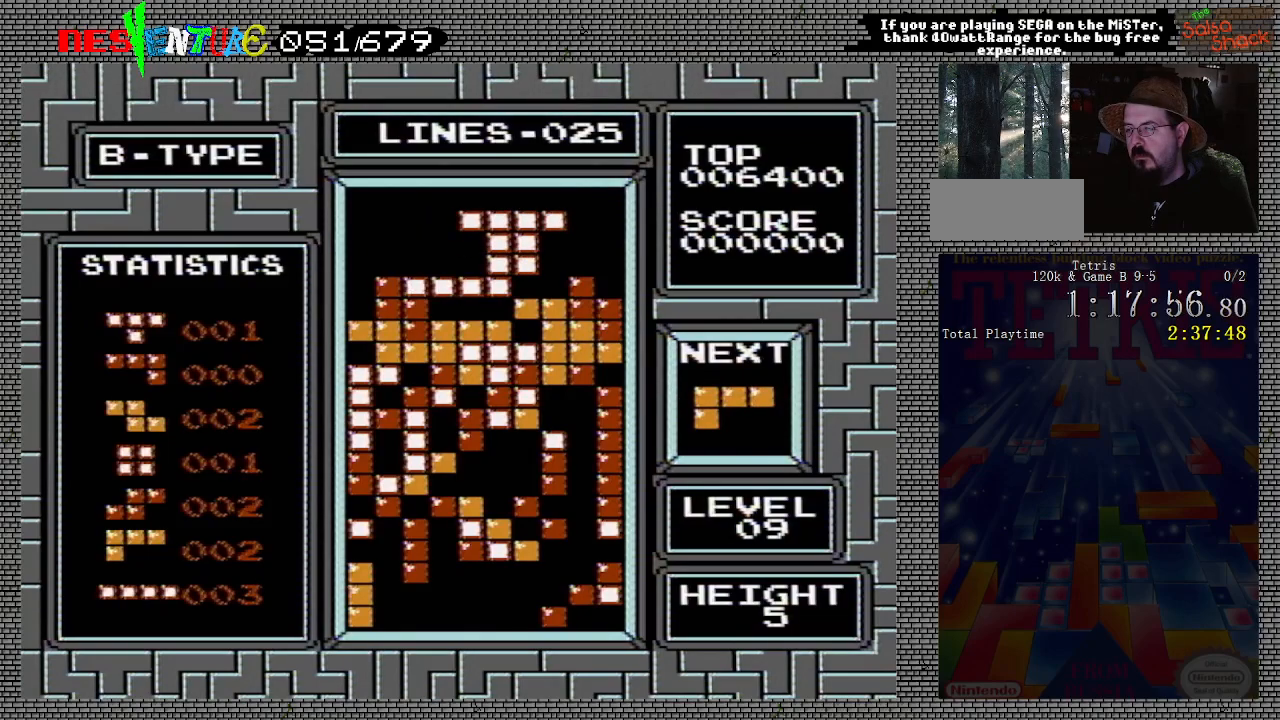
{"buttons": [], "events": [[33, "DPAD_RIGHT", "up"], [383, "START", "down"], [500, "START", "up"]]}
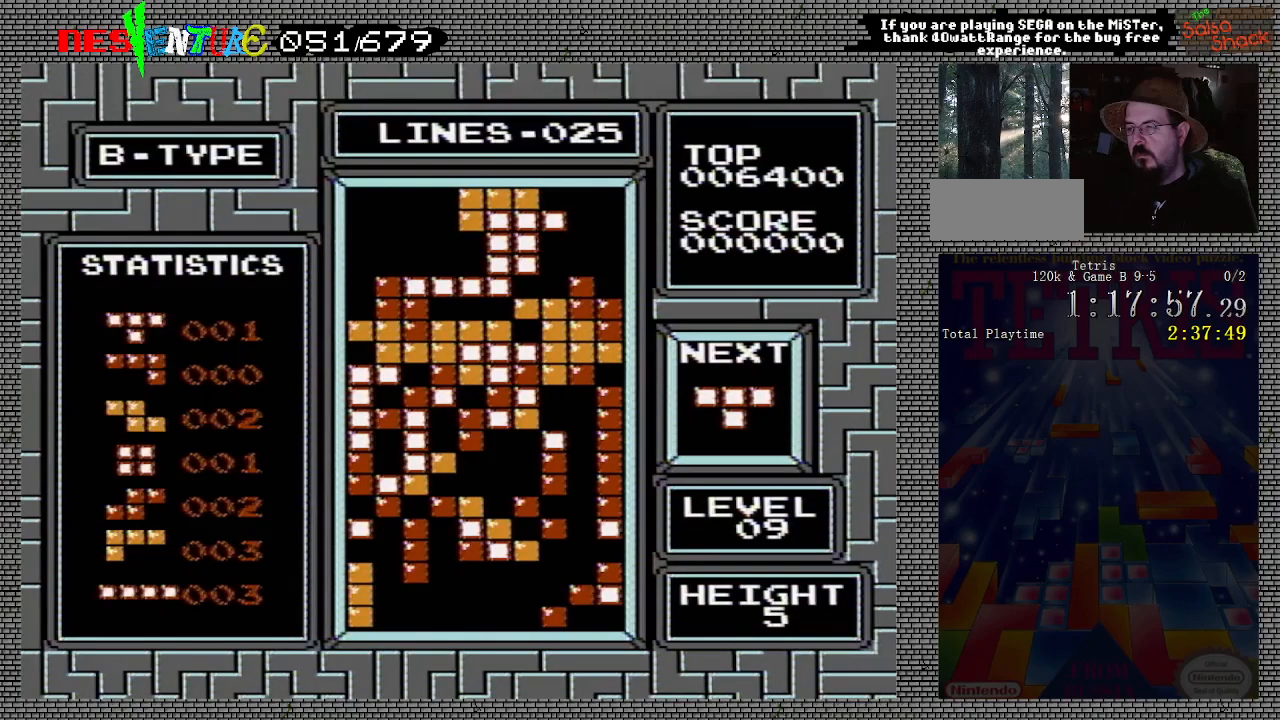
{"buttons": [], "events": [[117, "START", "down"], [183, "START", "up"], [317, "START", "down"], [433, "START", "up"]]}
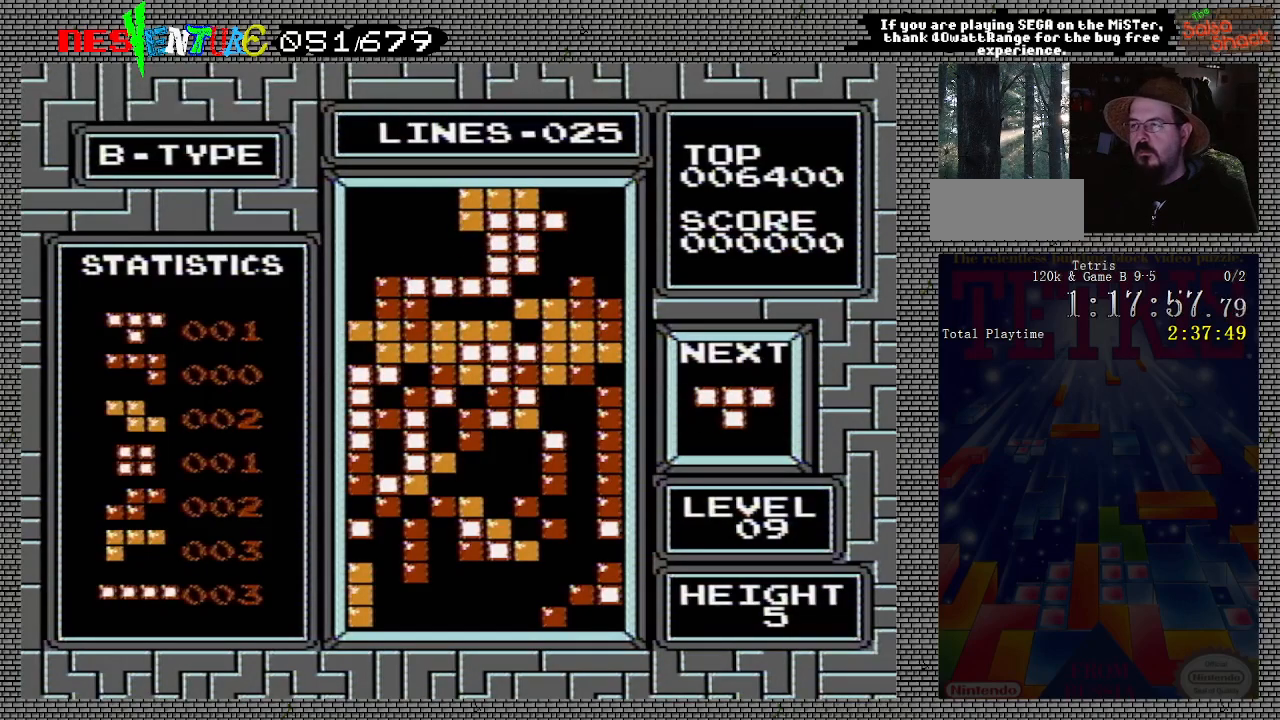
{"buttons": [], "events": [[67, "START", "down"], [167, "START", "up"], [300, "START", "down"], [417, "START", "up"]]}
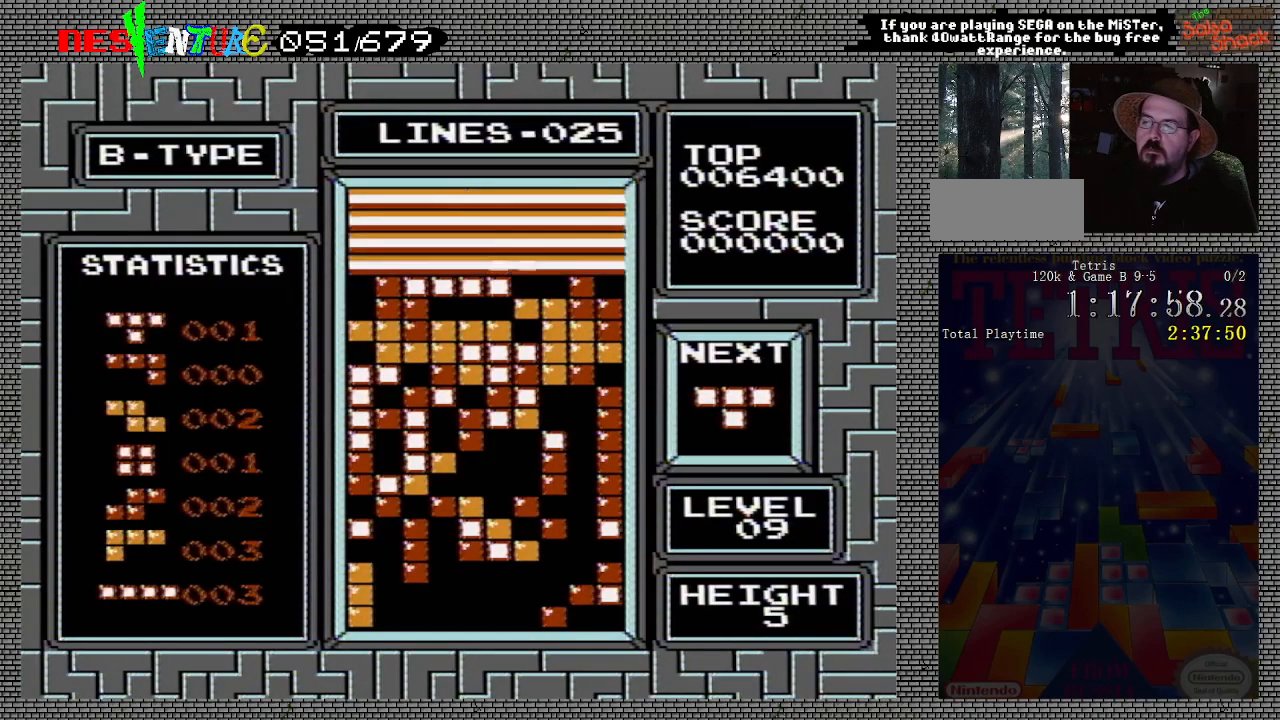
{"buttons": ["START"], "events": [[17, "START", "down"], [133, "START", "up"], [250, "START", "down"], [367, "START", "up"], [483, "START", "down"]]}
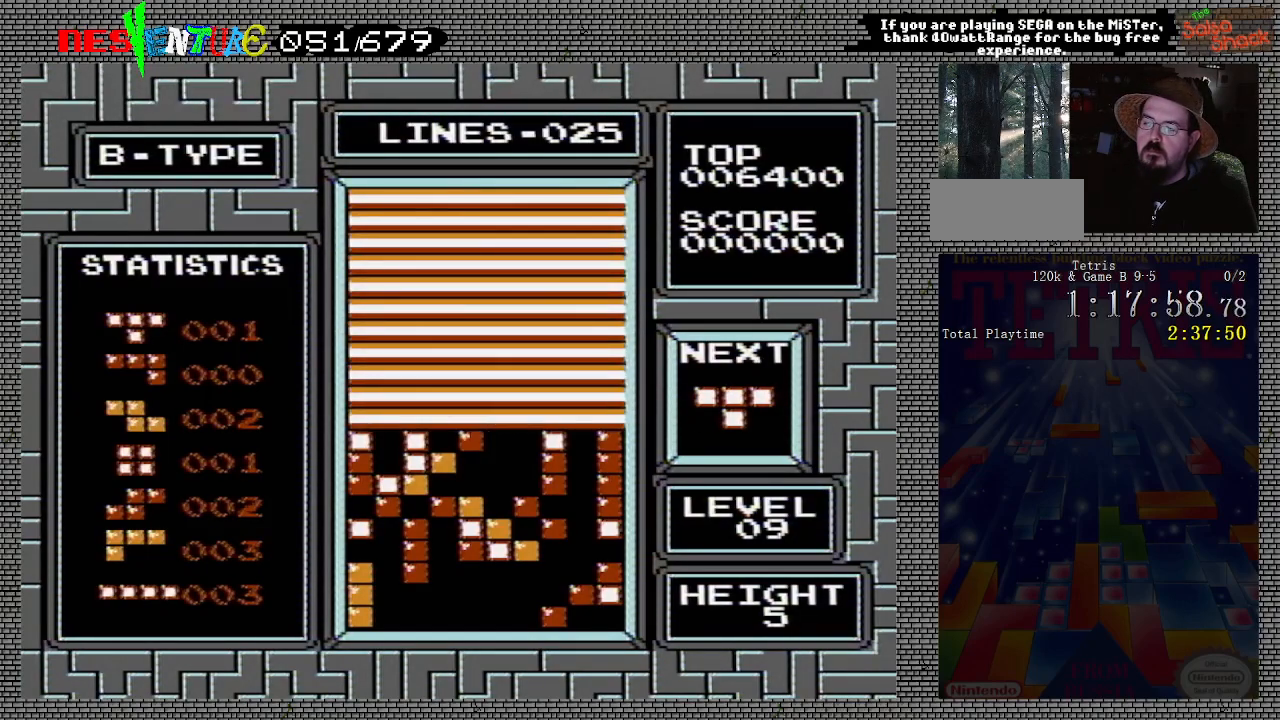
{"buttons": ["START"], "events": [[100, "START", "up"], [217, "START", "down"], [333, "START", "up"], [467, "START", "down"]]}